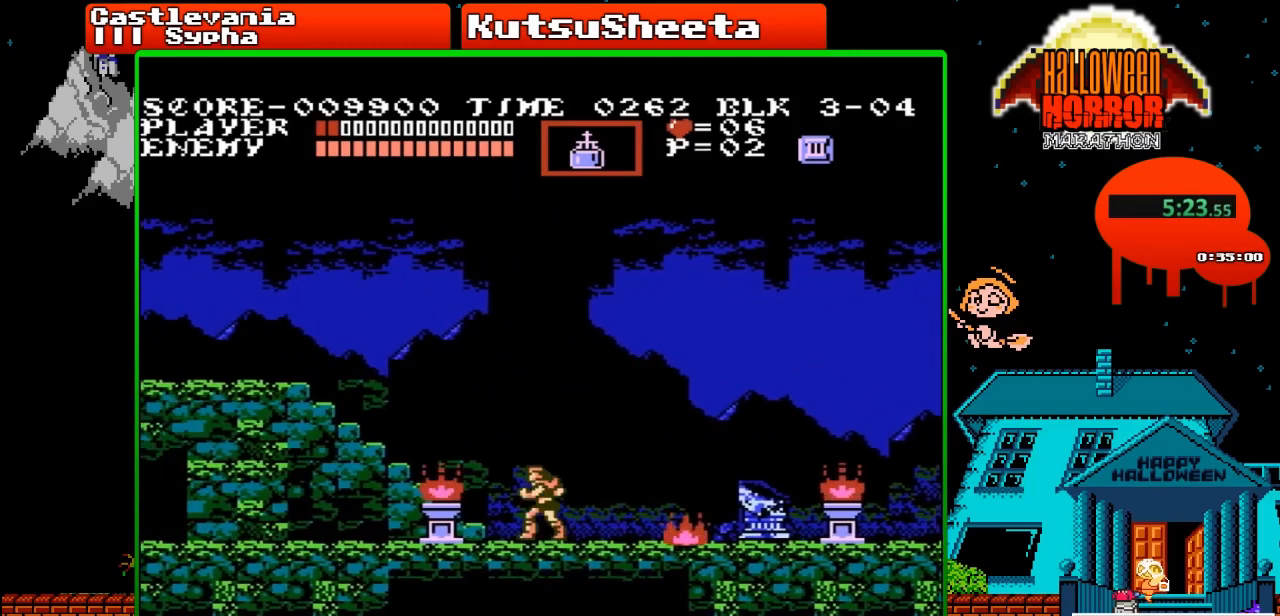
Gameplay with a controller (Nintendo layout); each line is a JSON object with the inputs held at the frame after it. "events" lists button and stick changes between this image and that frame as [ms after this image, input, new state], when the widget could be followed in between. Not read: L3 R3.
{"buttons": ["DPAD_UP", "DPAD_LEFT"], "events": [[117, "DPAD_UP", "down"], [133, "DPAD_LEFT", "up"], [483, "DPAD_LEFT", "down"]]}
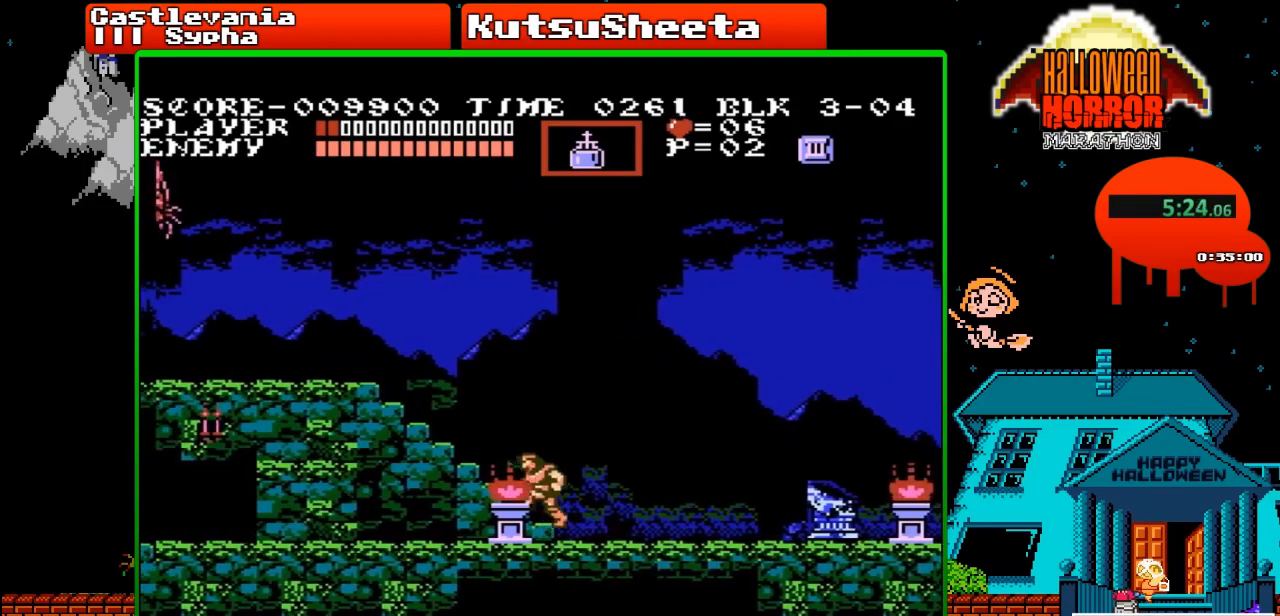
{"buttons": ["DPAD_LEFT"], "events": [[17, "DPAD_UP", "up"]]}
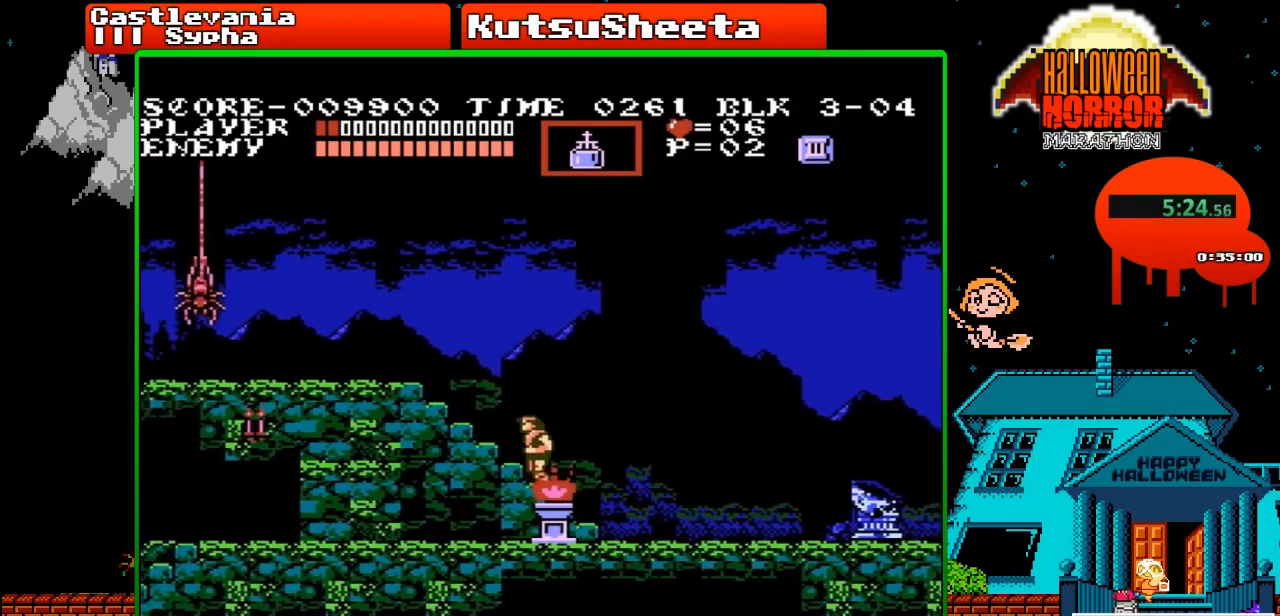
{"buttons": ["DPAD_LEFT"], "events": []}
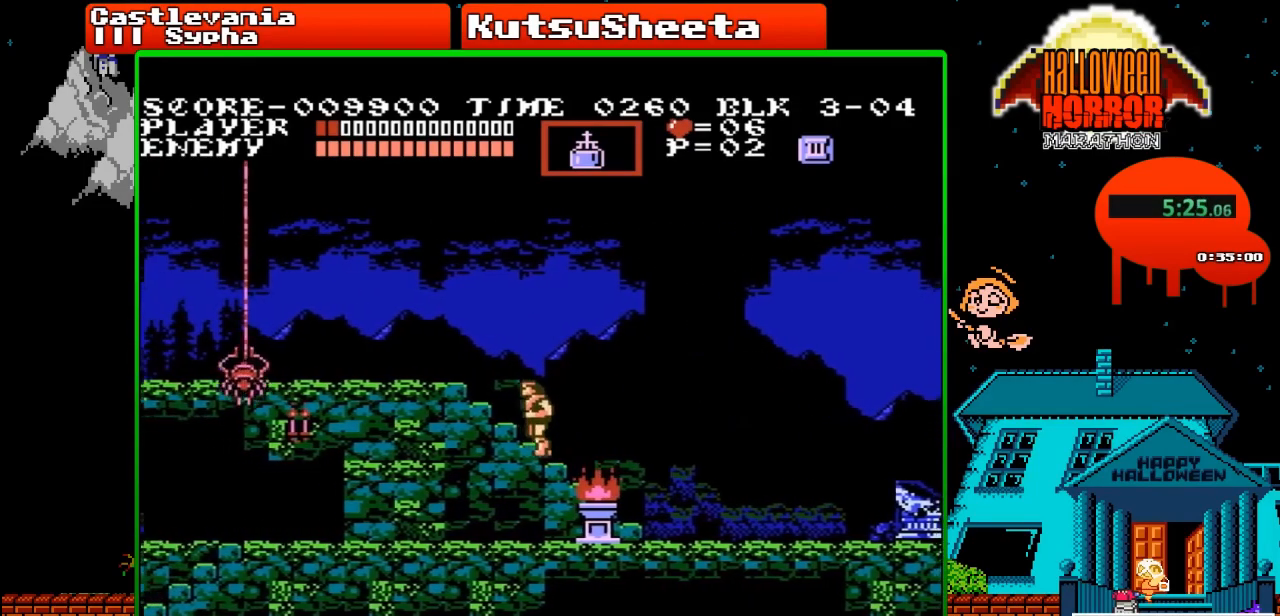
{"buttons": ["DPAD_LEFT"], "events": []}
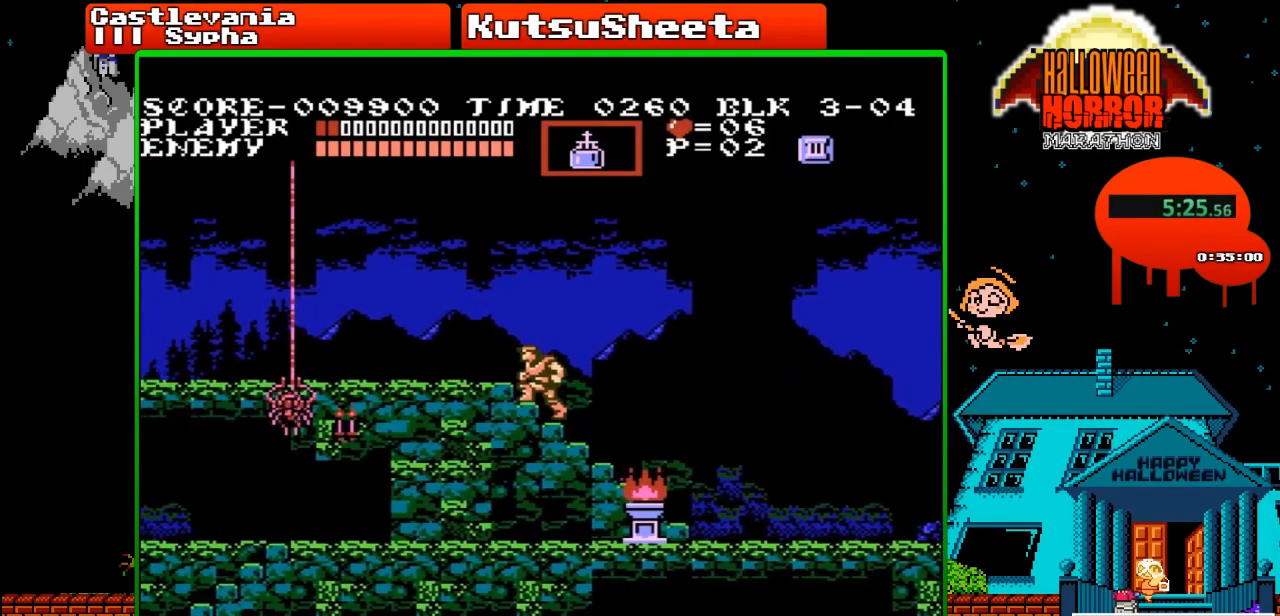
{"buttons": ["DPAD_LEFT"], "events": []}
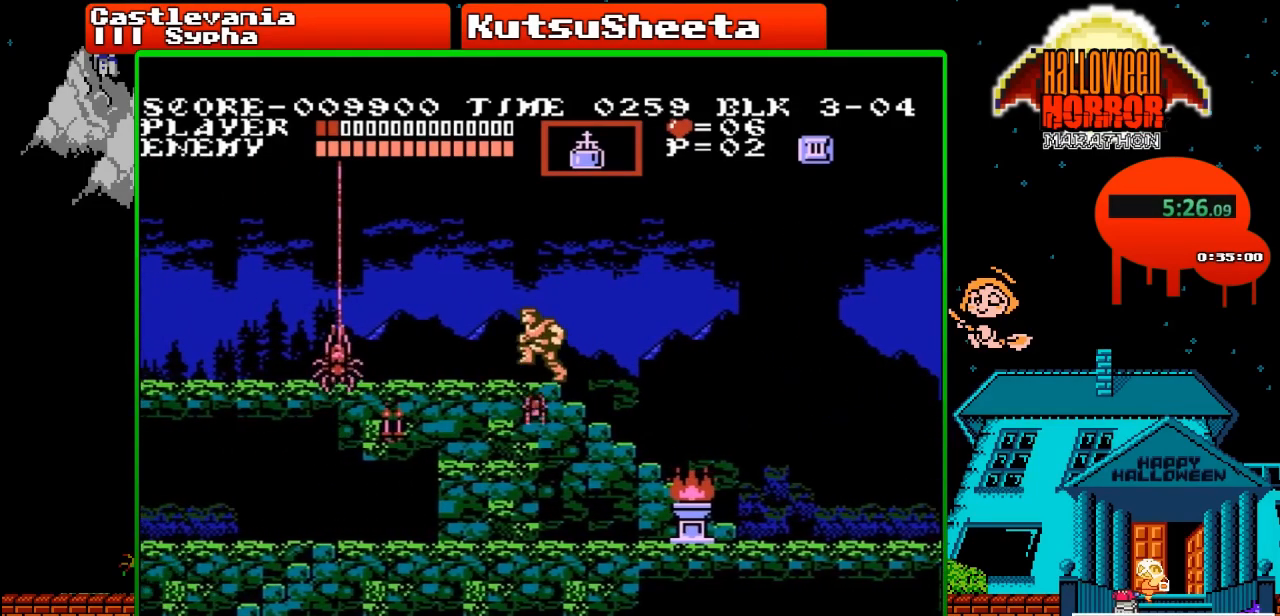
{"buttons": ["DPAD_LEFT"], "events": []}
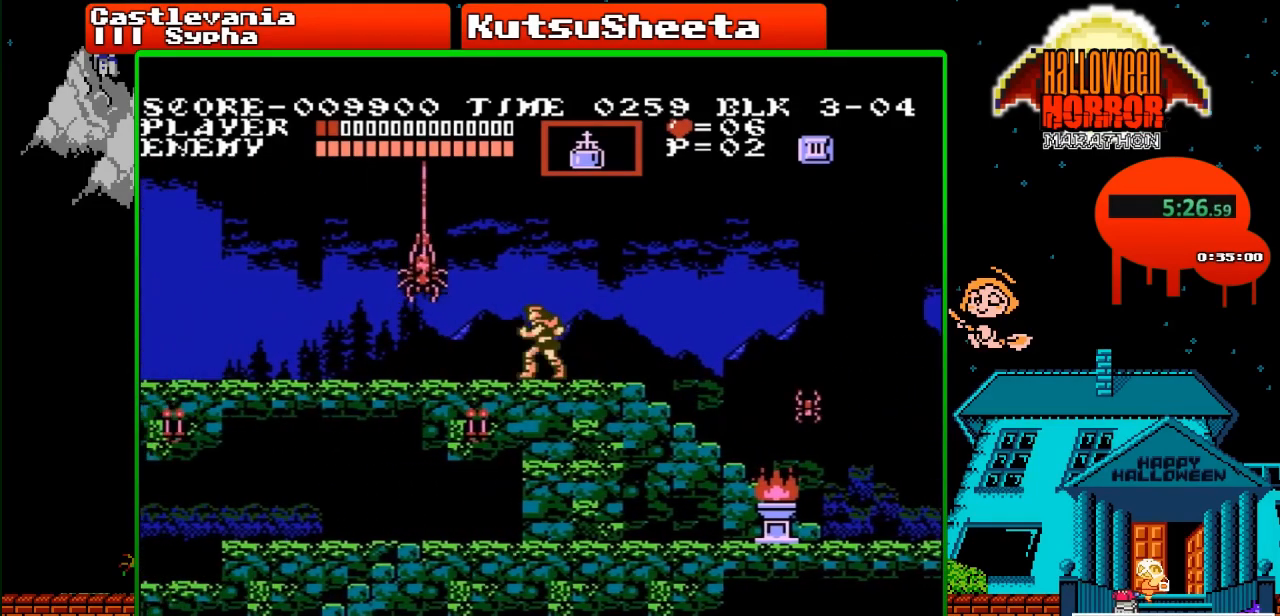
{"buttons": ["DPAD_LEFT"], "events": []}
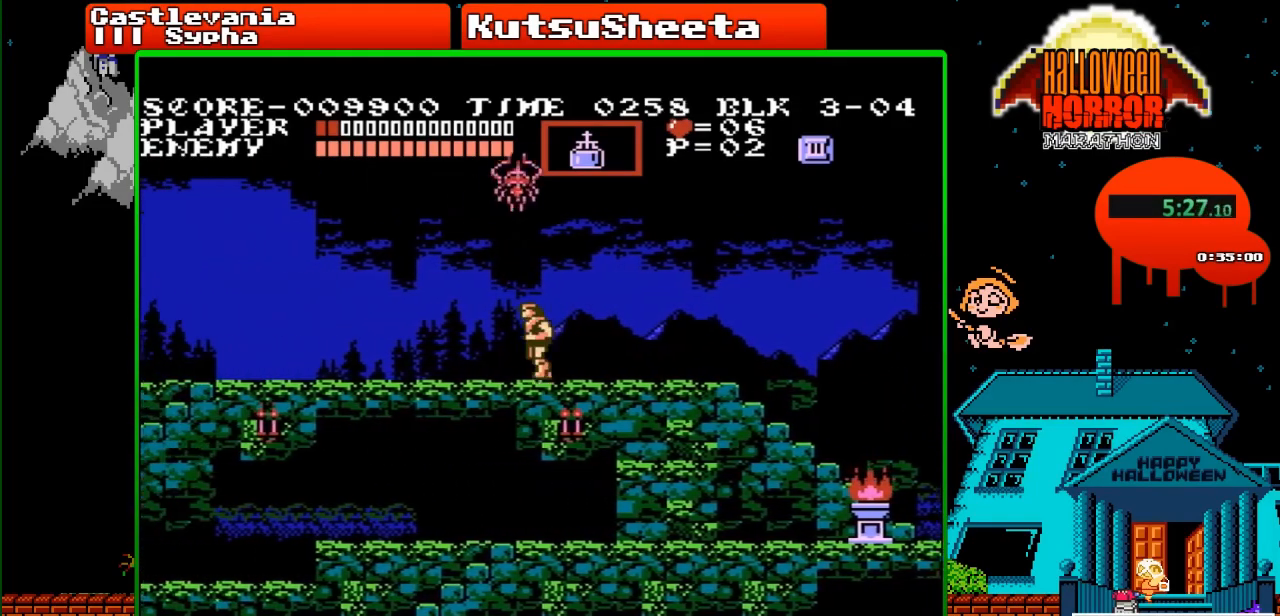
{"buttons": ["DPAD_LEFT"], "events": []}
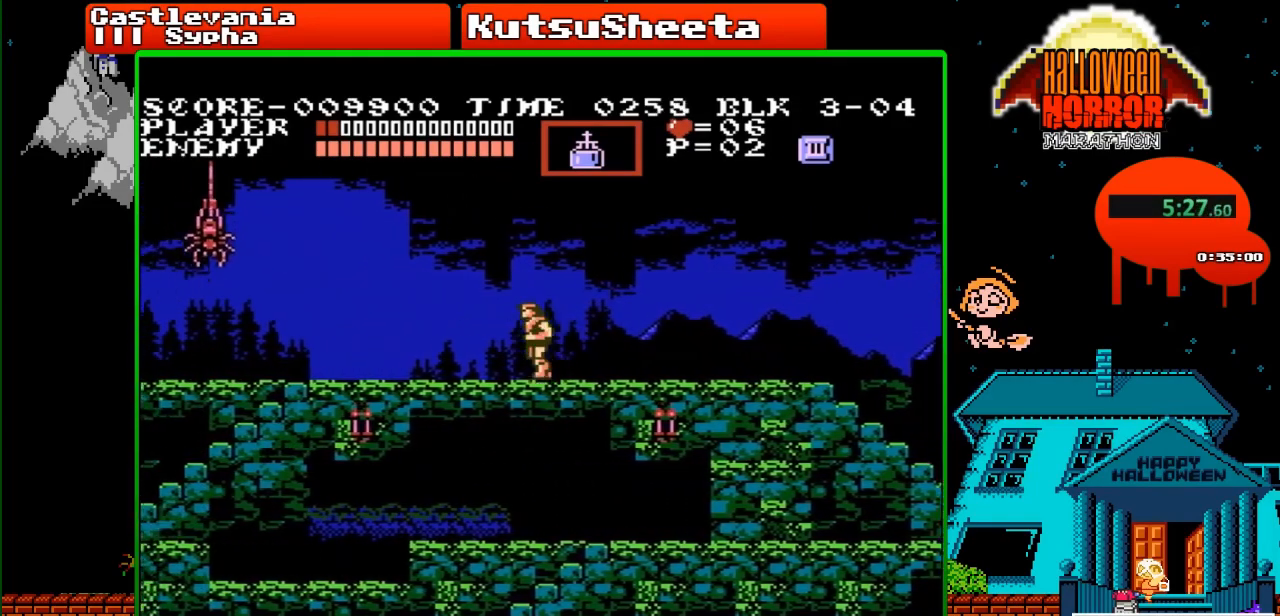
{"buttons": ["B", "DPAD_UP", "DPAD_LEFT"], "events": [[317, "A", "down"], [367, "DPAD_UP", "down"], [400, "A", "up"], [500, "B", "down"]]}
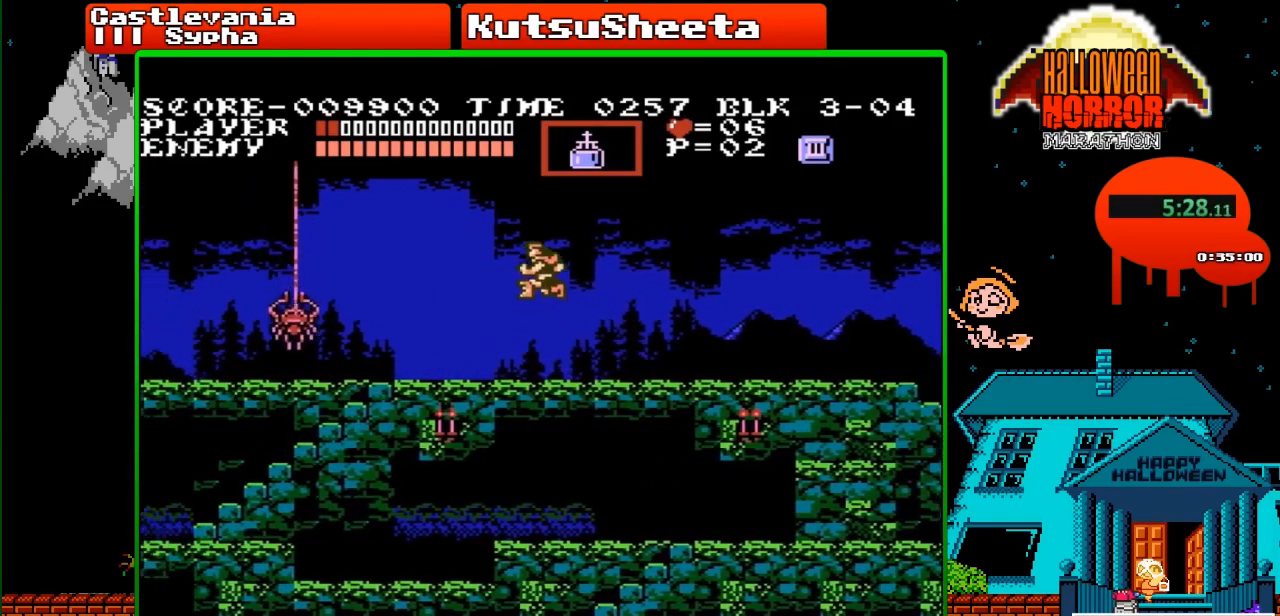
{"buttons": ["DPAD_LEFT"], "events": [[100, "B", "up"], [100, "DPAD_UP", "up"]]}
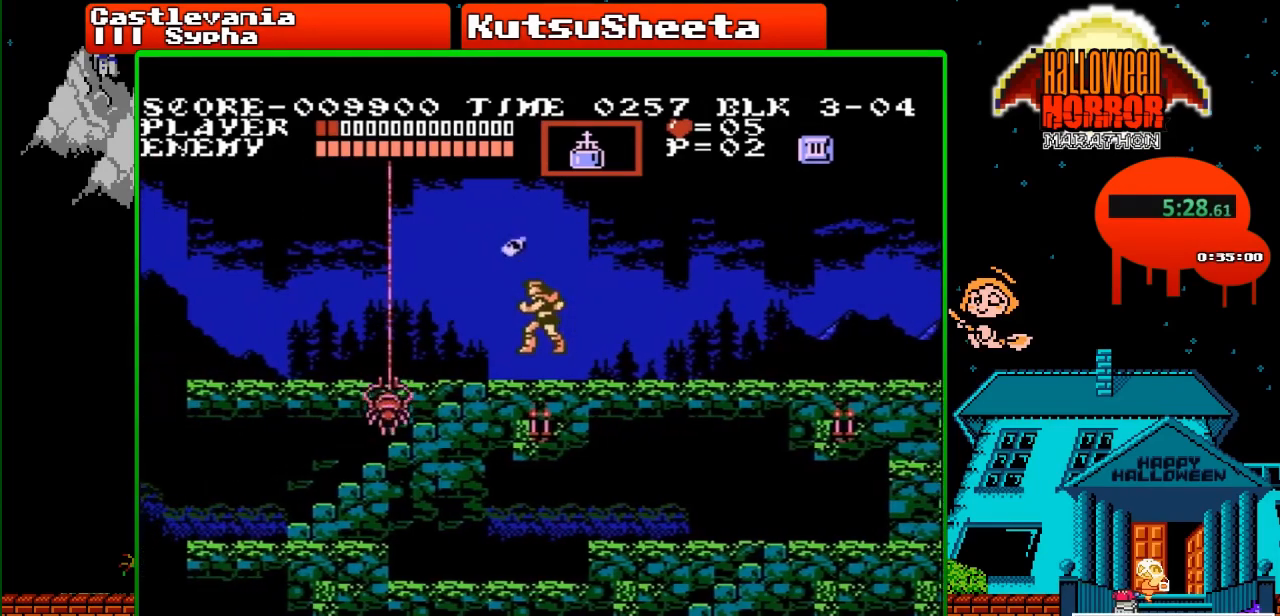
{"buttons": ["DPAD_DOWN"], "events": [[233, "DPAD_DOWN", "down"], [250, "DPAD_LEFT", "up"]]}
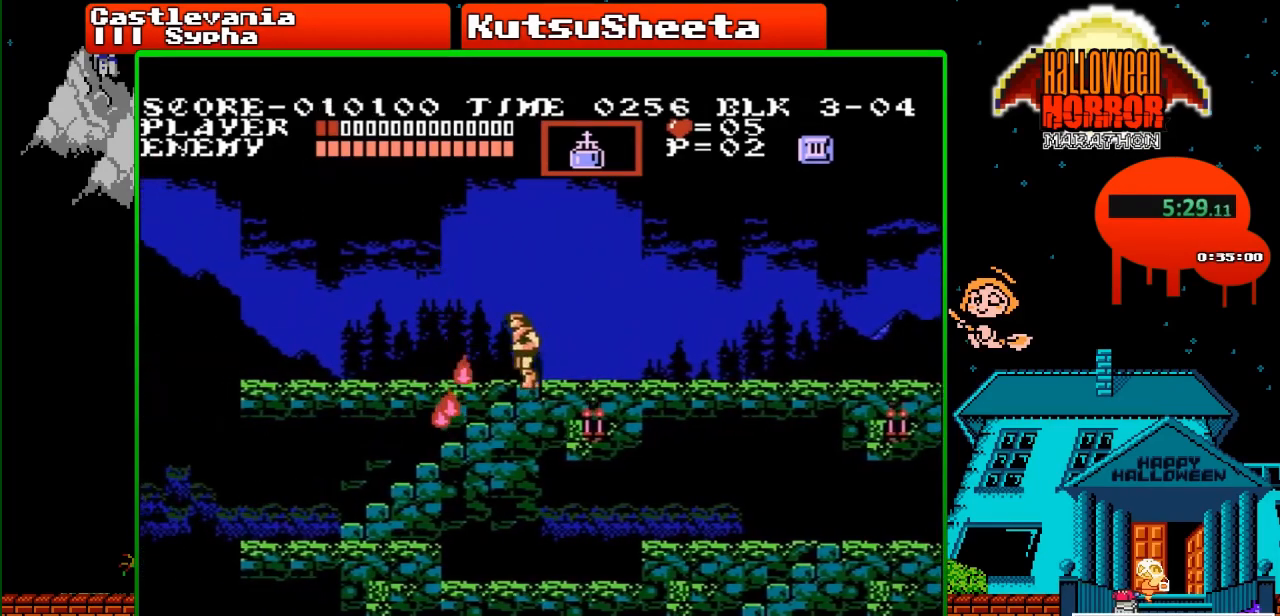
{"buttons": ["DPAD_DOWN"], "events": []}
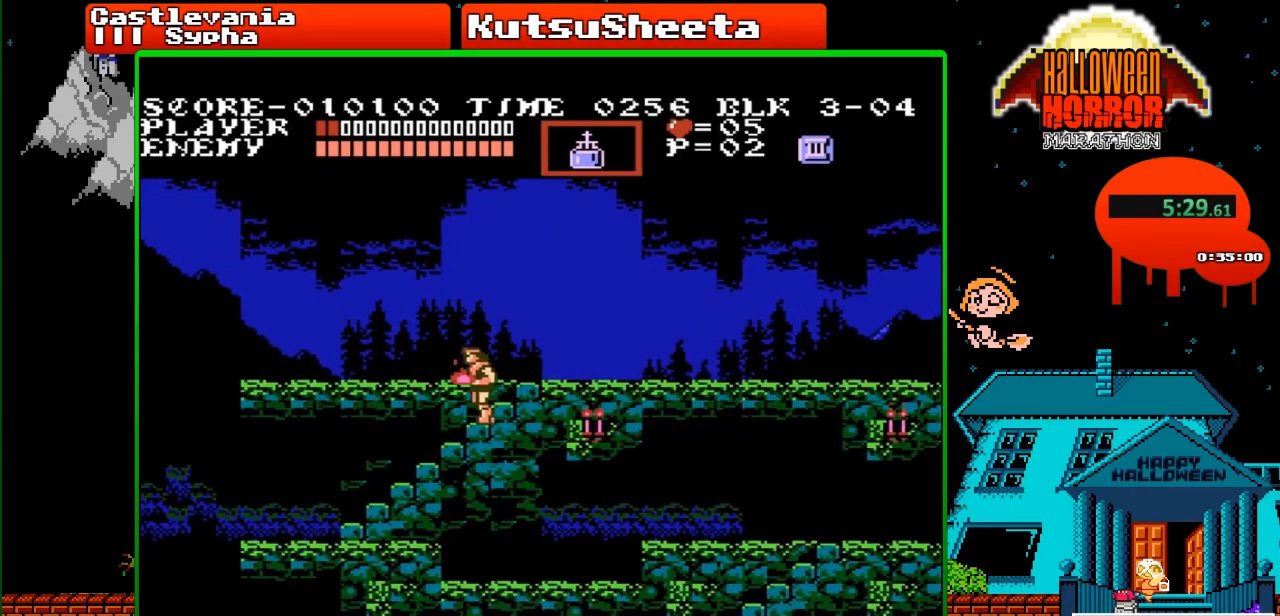
{"buttons": ["DPAD_DOWN"], "events": []}
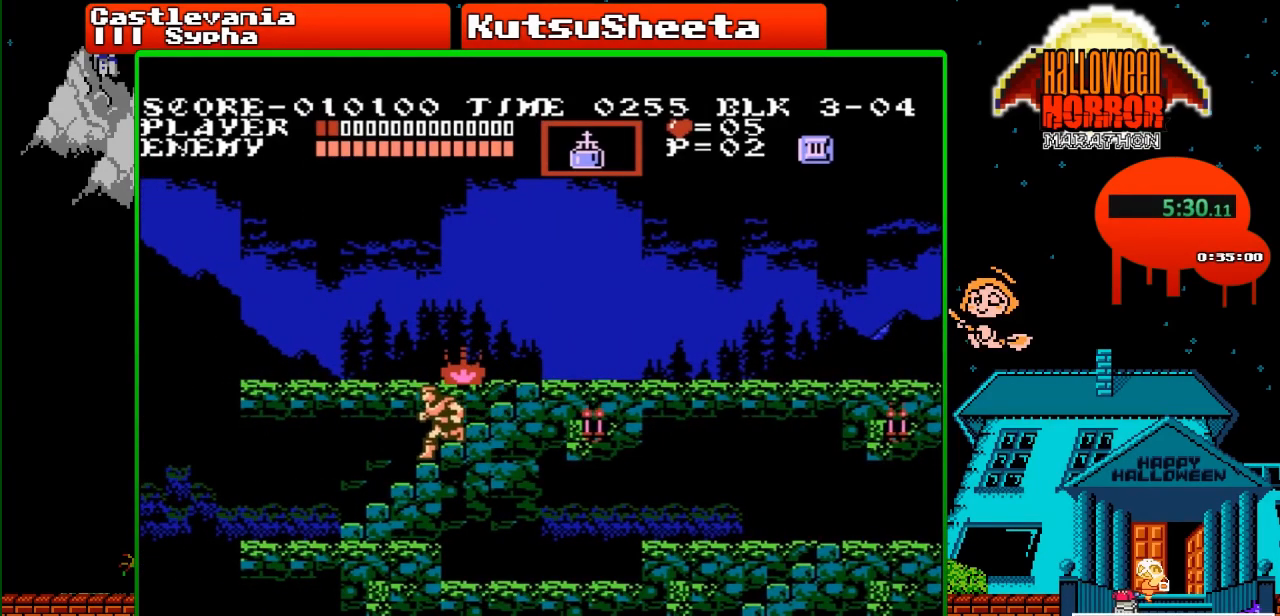
{"buttons": ["DPAD_DOWN"], "events": []}
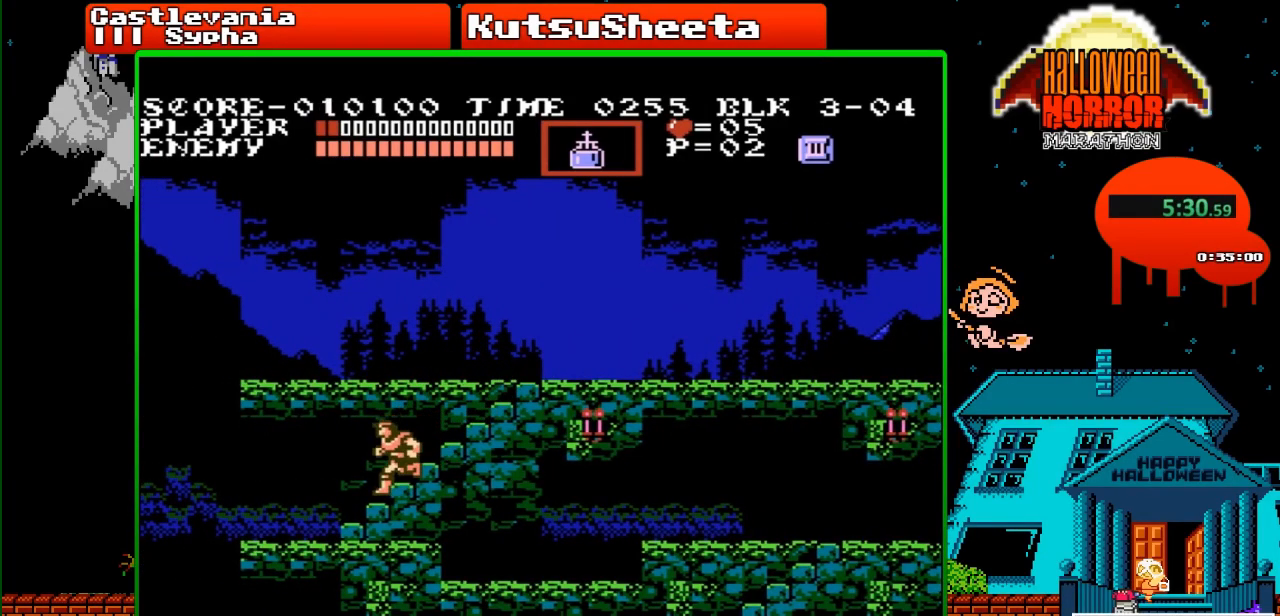
{"buttons": ["DPAD_DOWN"], "events": []}
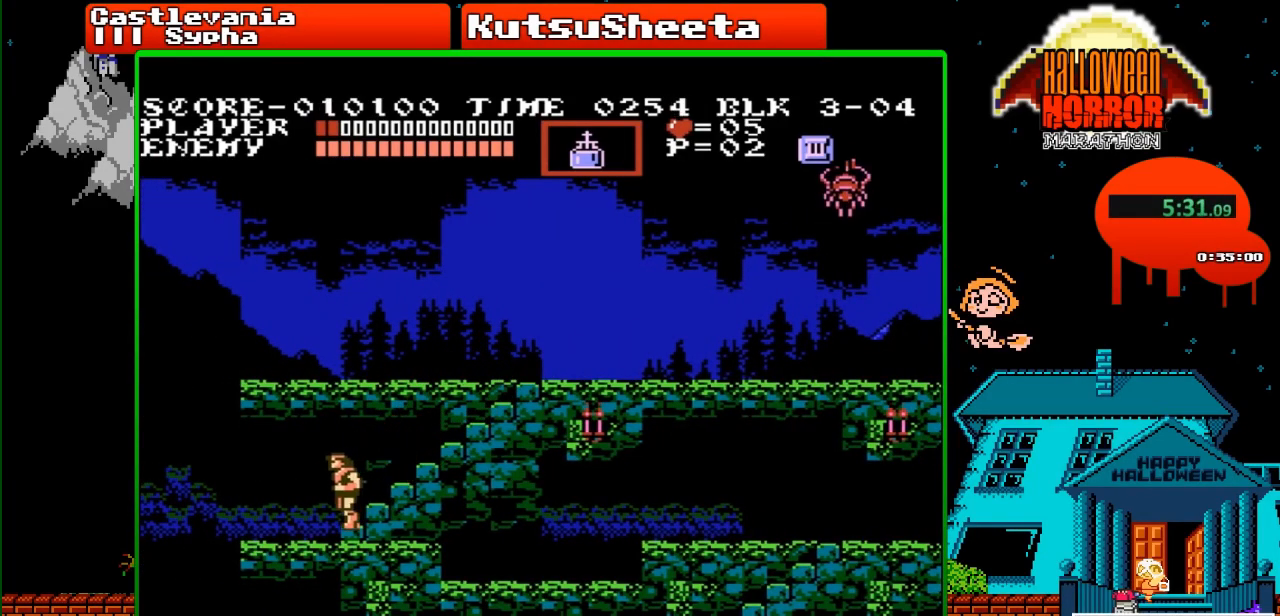
{"buttons": ["DPAD_RIGHT"], "events": [[67, "DPAD_RIGHT", "down"], [83, "DPAD_DOWN", "up"]]}
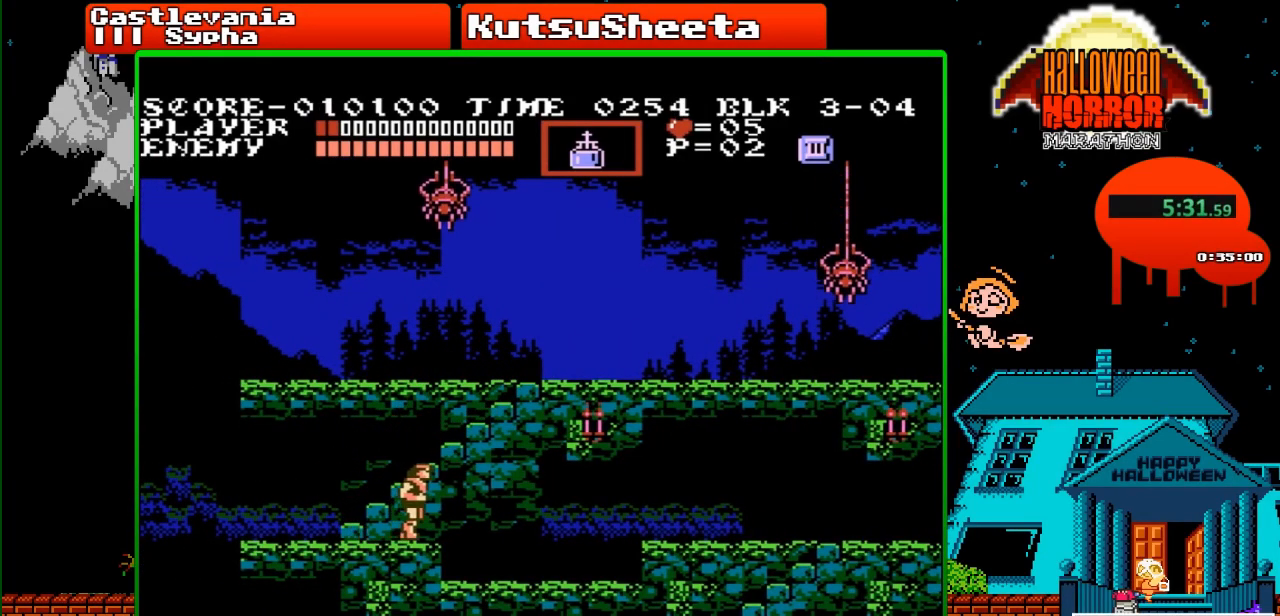
{"buttons": ["DPAD_RIGHT"], "events": [[33, "A", "down"], [150, "A", "up"], [233, "B", "down"], [333, "B", "up"]]}
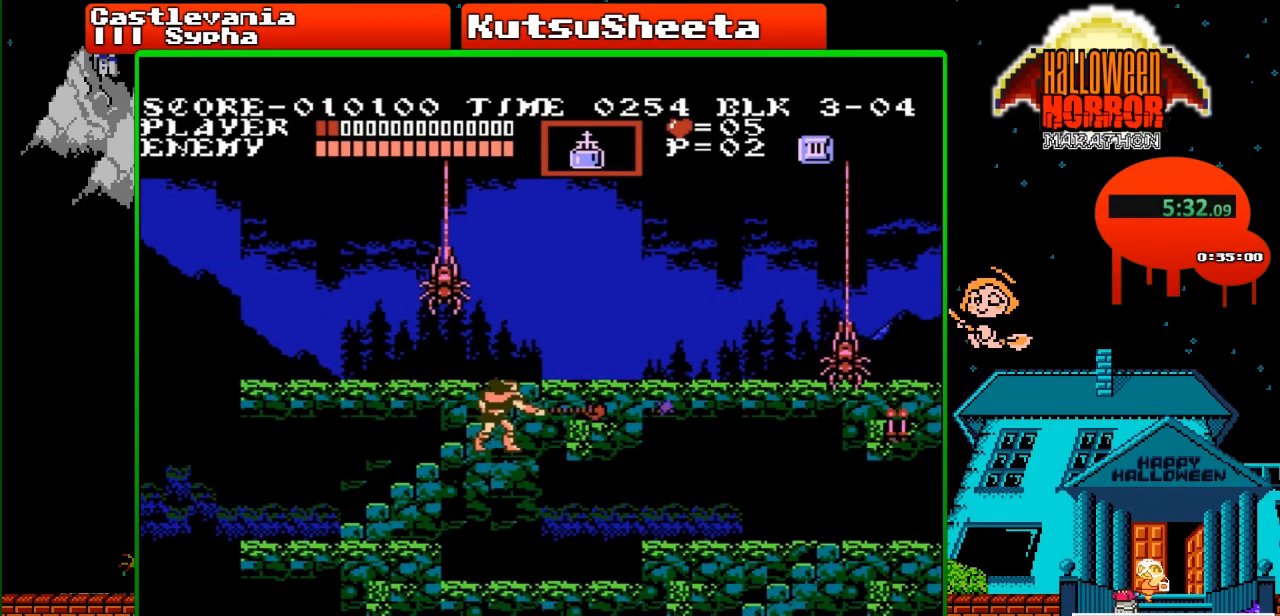
{"buttons": ["A", "DPAD_UP", "DPAD_RIGHT"], "events": [[417, "A", "down"], [500, "DPAD_UP", "down"]]}
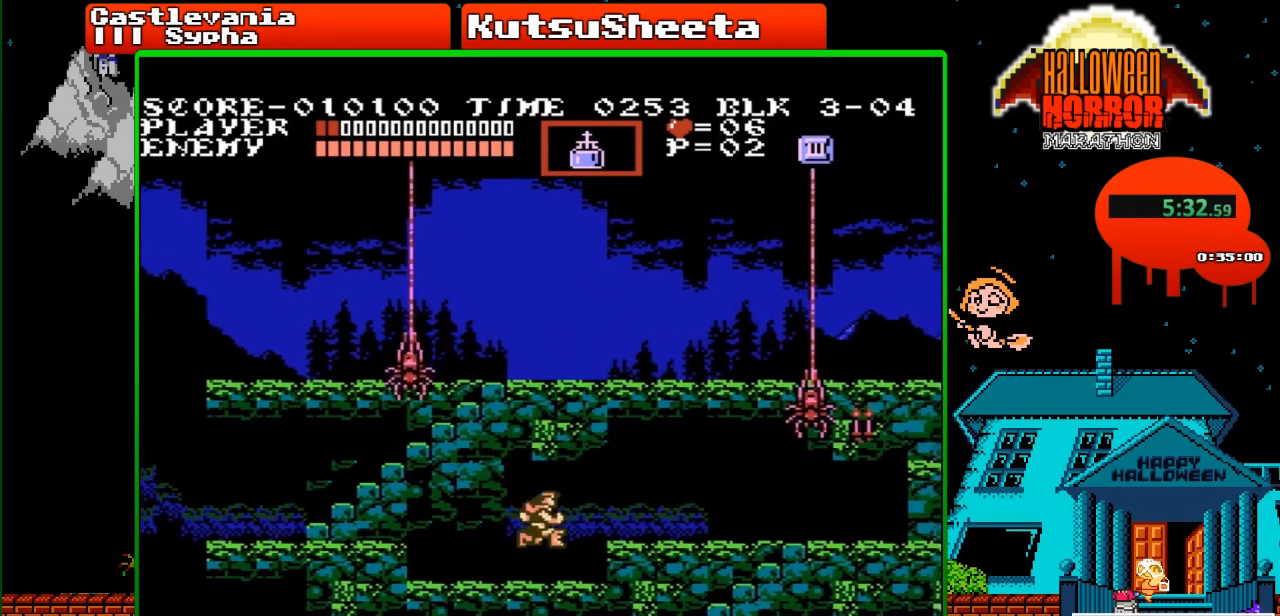
{"buttons": ["DPAD_RIGHT"], "events": [[33, "A", "up"], [100, "B", "down"], [200, "B", "up"], [200, "DPAD_UP", "up"]]}
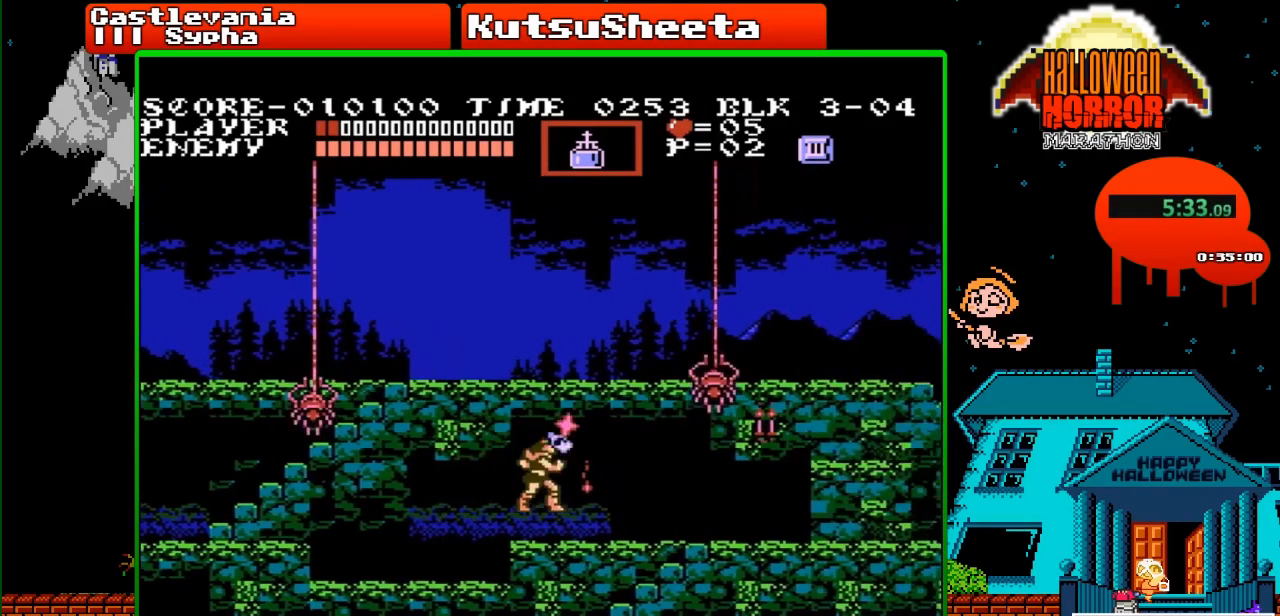
{"buttons": ["DPAD_RIGHT"], "events": []}
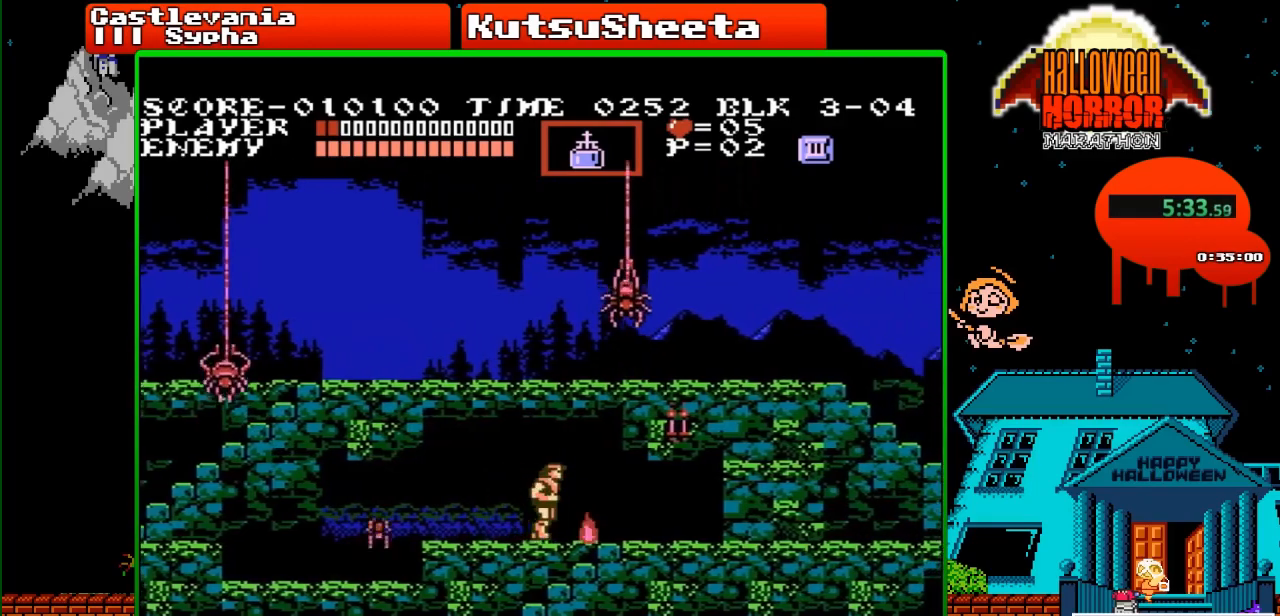
{"buttons": ["DPAD_DOWN"], "events": [[300, "DPAD_DOWN", "down"], [317, "DPAD_RIGHT", "up"]]}
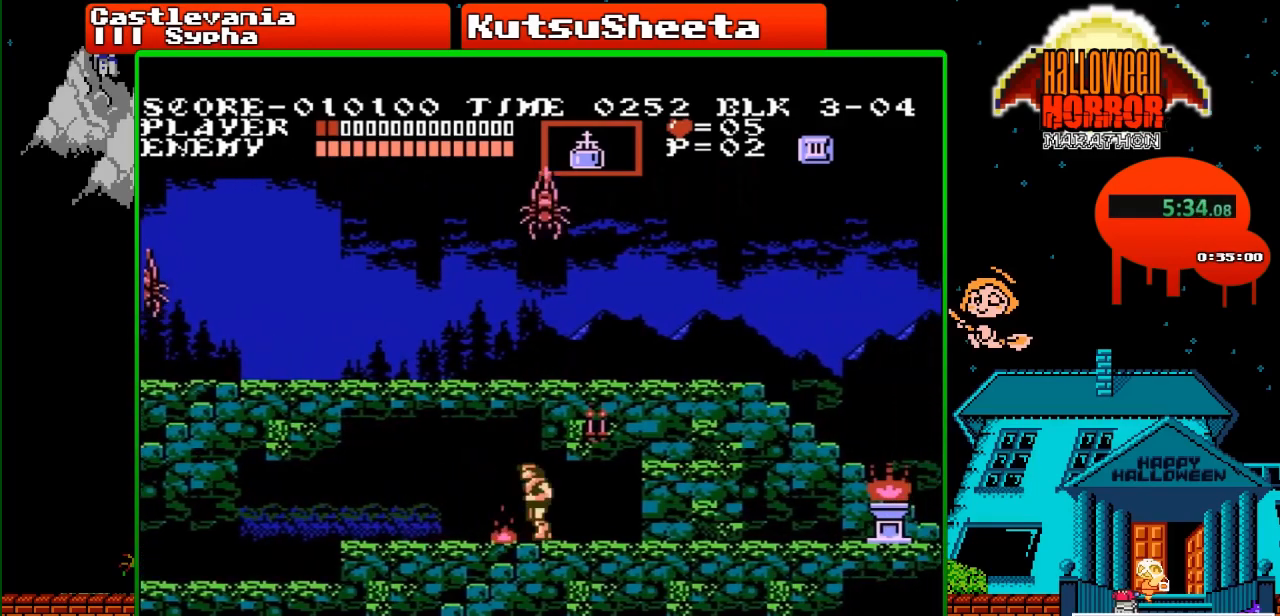
{"buttons": ["DPAD_DOWN"], "events": []}
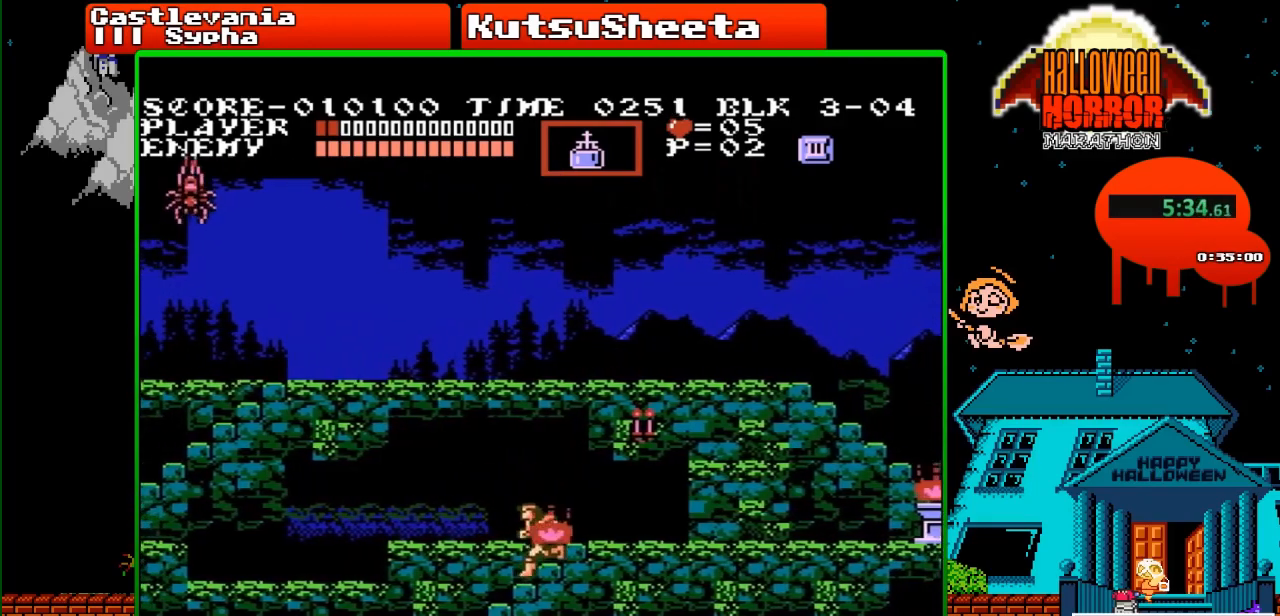
{"buttons": ["DPAD_DOWN"], "events": []}
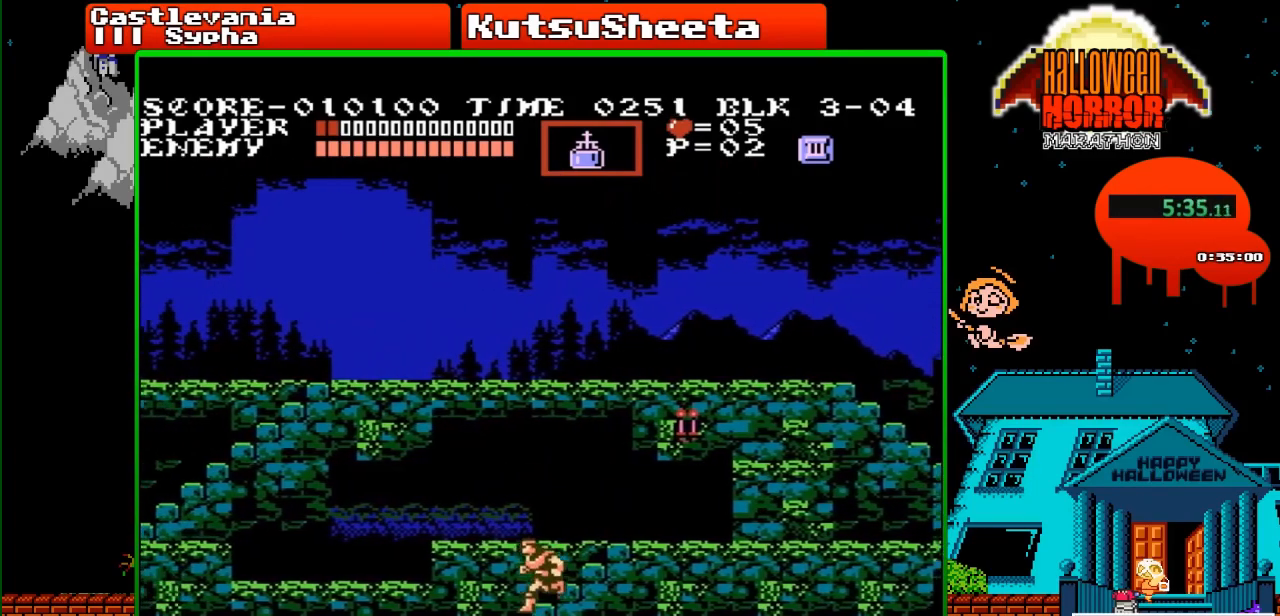
{"buttons": ["DPAD_DOWN"], "events": []}
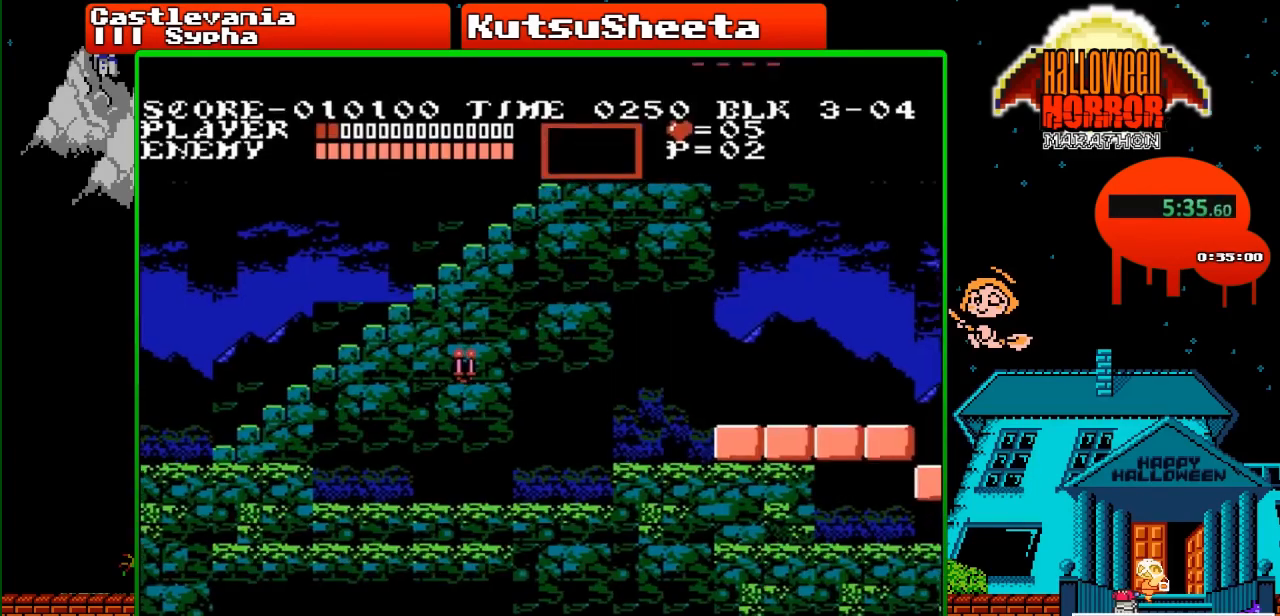
{"buttons": ["DPAD_DOWN"], "events": []}
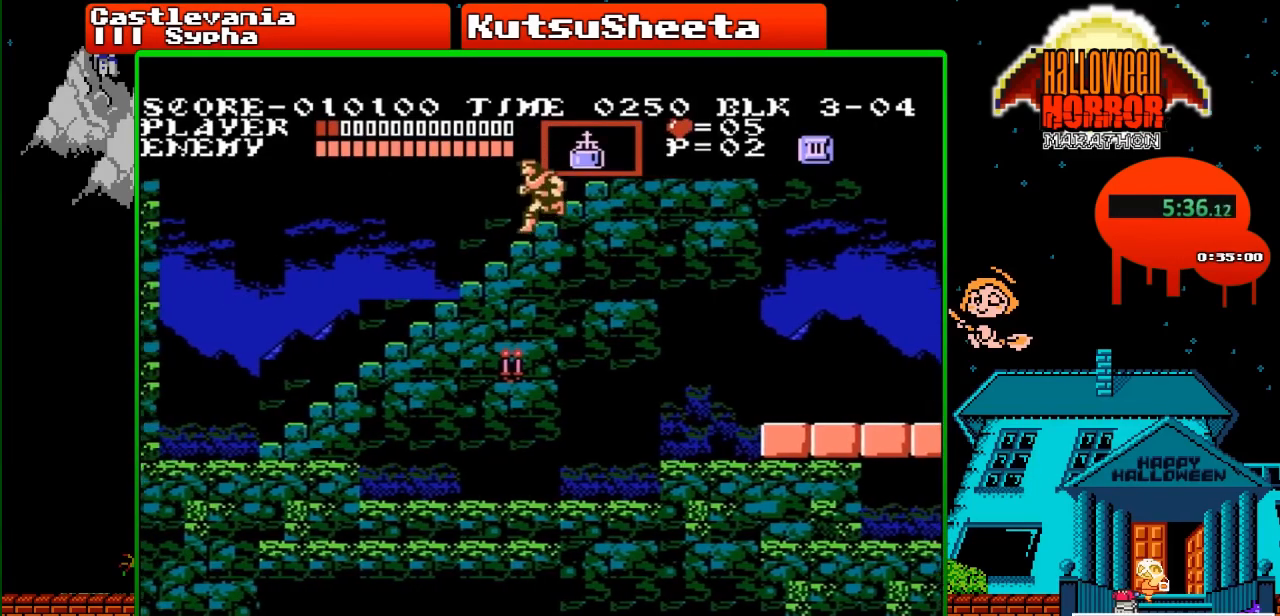
{"buttons": ["DPAD_DOWN"], "events": []}
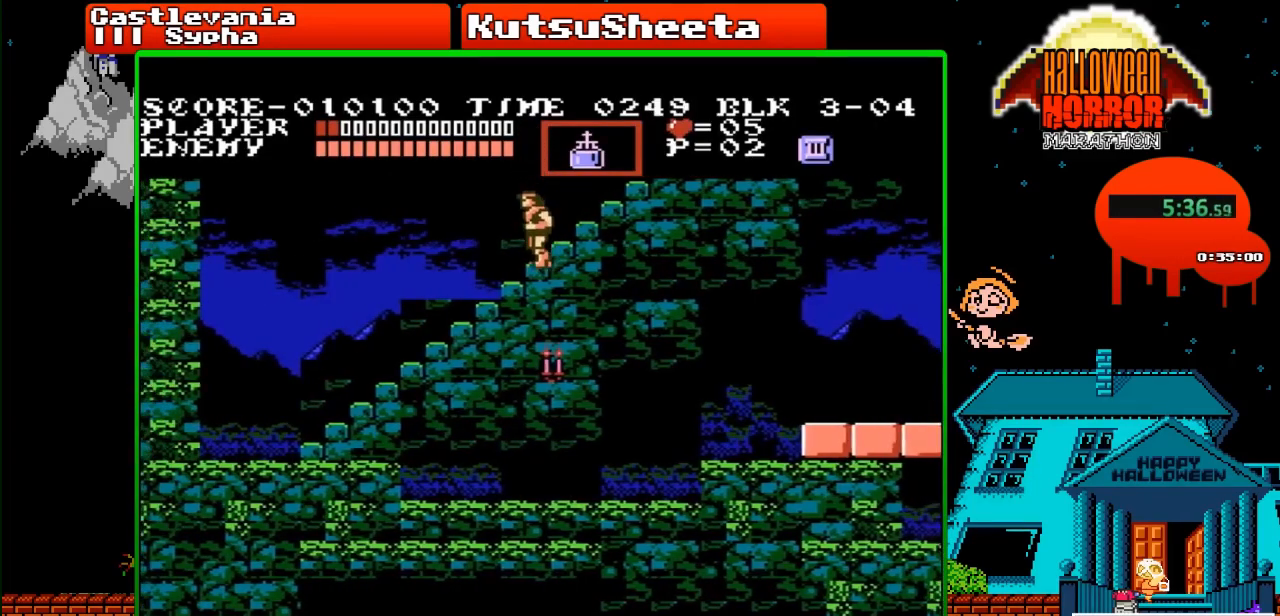
{"buttons": ["DPAD_DOWN"], "events": []}
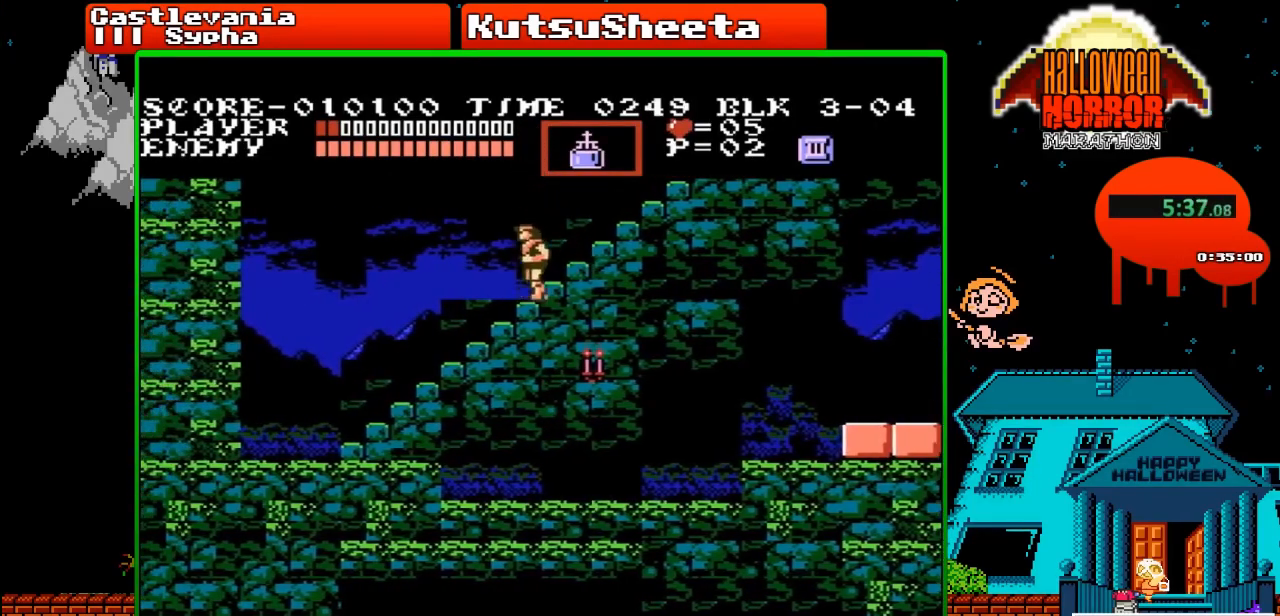
{"buttons": ["DPAD_DOWN"], "events": []}
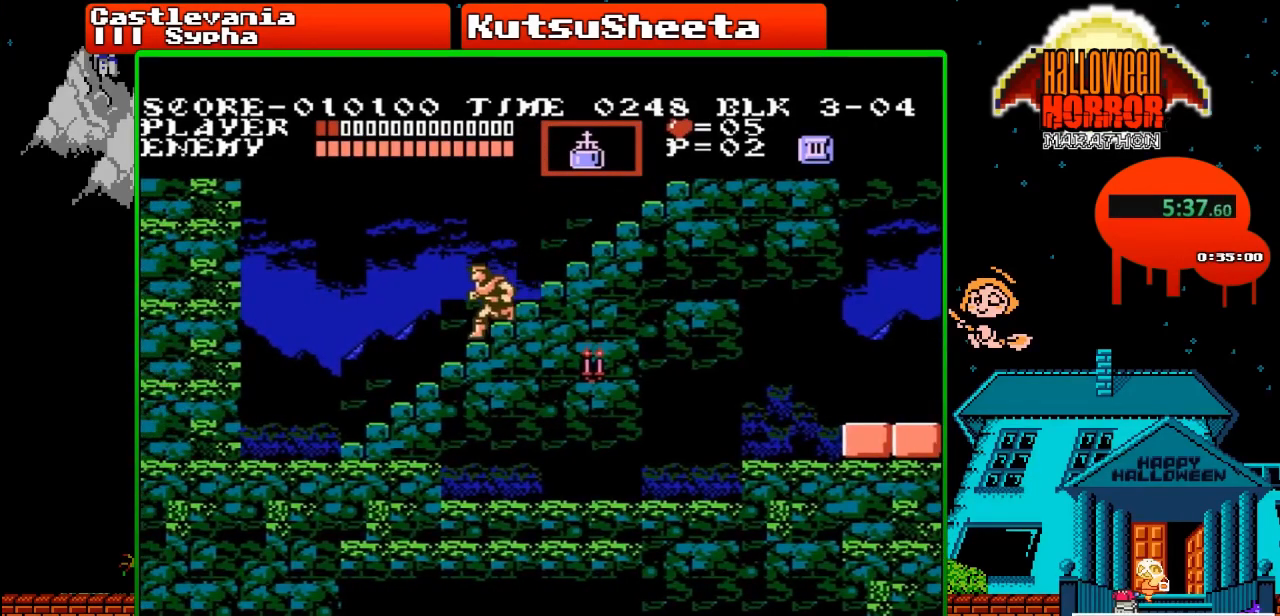
{"buttons": ["DPAD_DOWN"], "events": []}
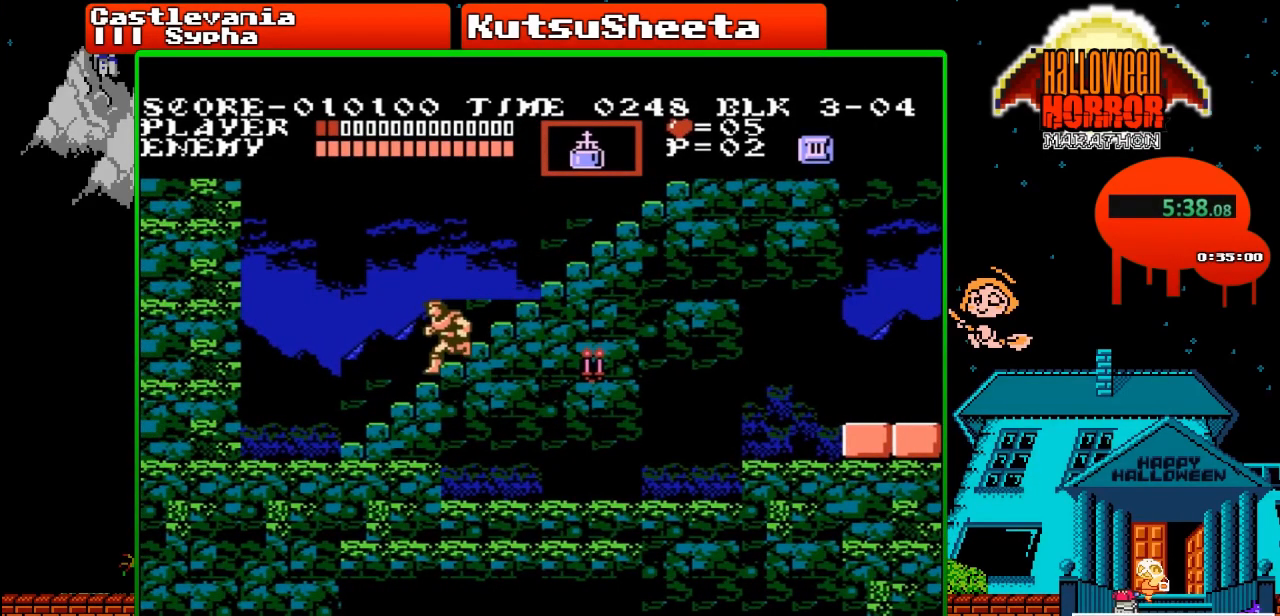
{"buttons": ["DPAD_DOWN"], "events": []}